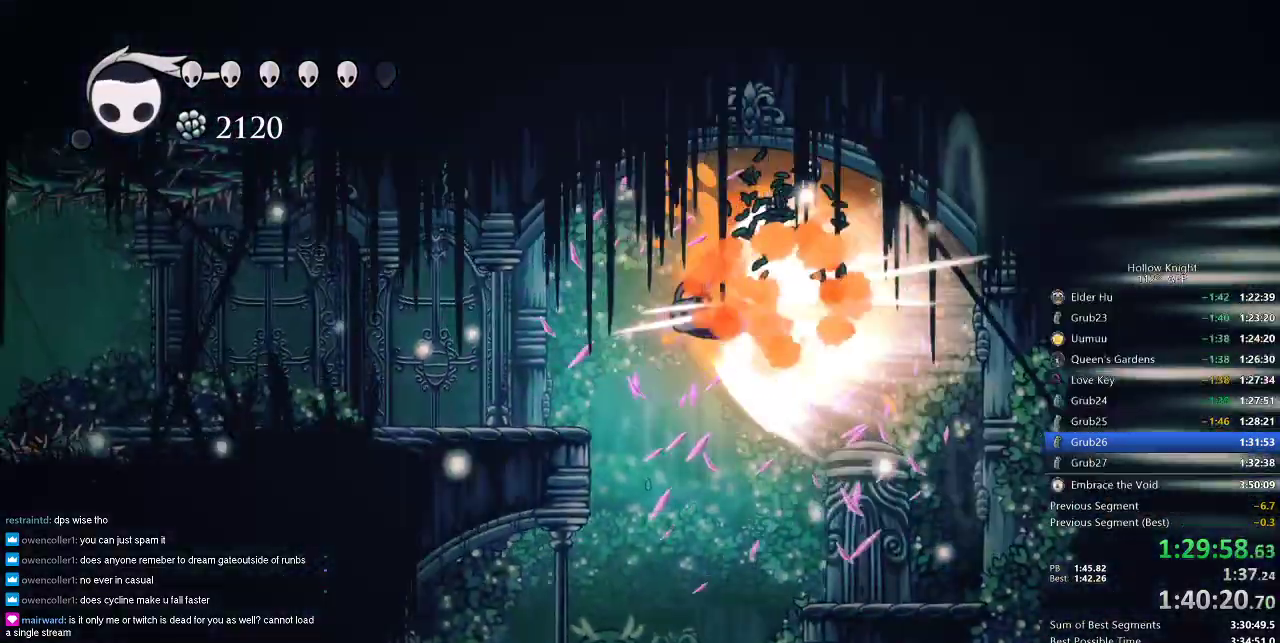
Gameplay with keyboard; each line is a JSON object with the keys held at the frame after it. "events" lists presses ("down") and releases ("up") of "cdash", "dash", "dnail", "down", "heal", "inv", "jump", "left", "nail", "right", "spell" and "up" between this image and that frame as [ms after this image, input, new state], when the widget could be followed in between. No other keys are recorded. Mouse input is not recorded. Key names are as the overlay labels them; some are game actions (e.g. jump) rather than physical keys.
{"keys": ["left"], "events": []}
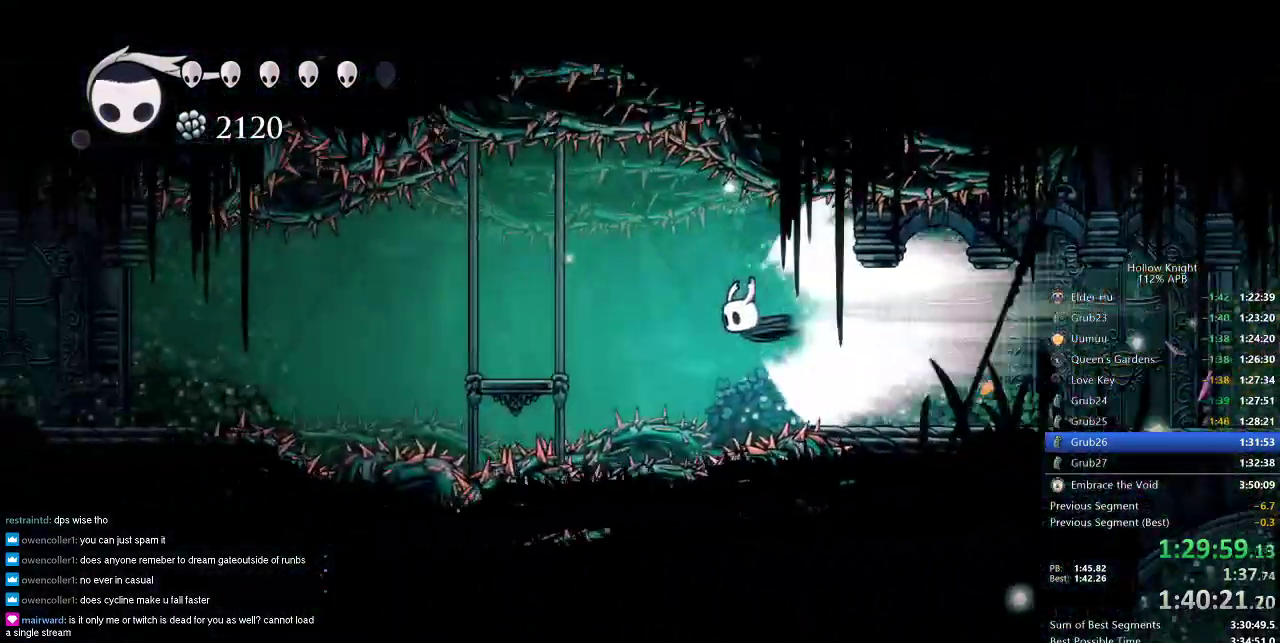
{"keys": ["left"], "events": []}
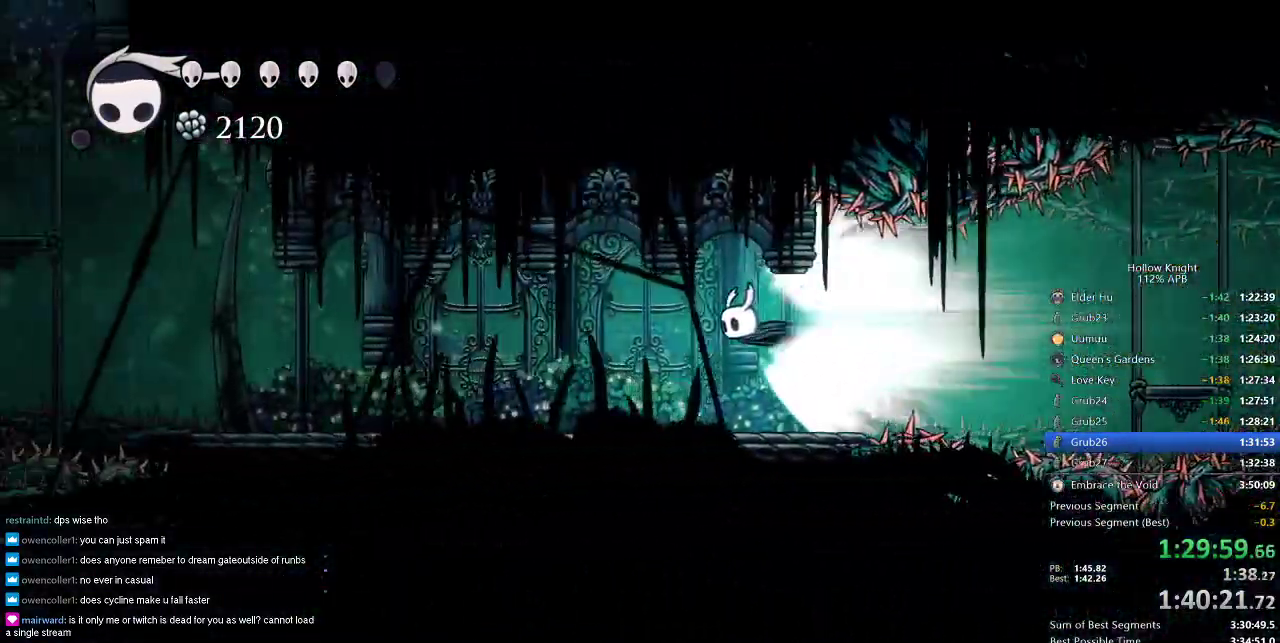
{"keys": ["left"], "events": []}
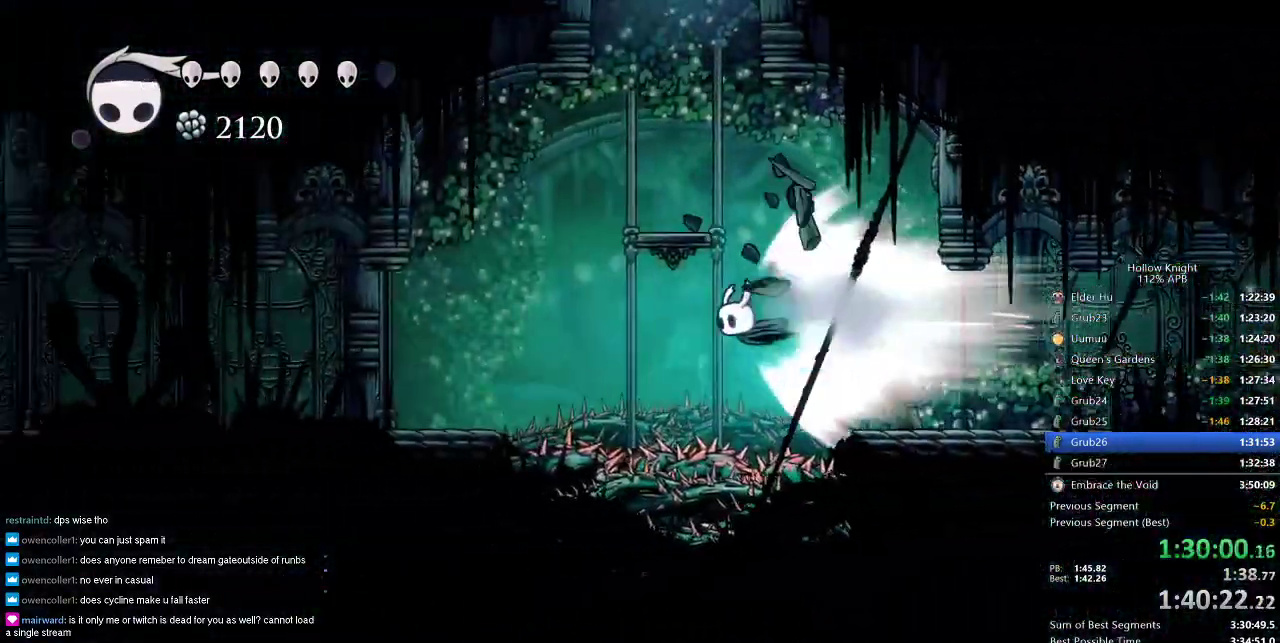
{"keys": ["left"], "events": []}
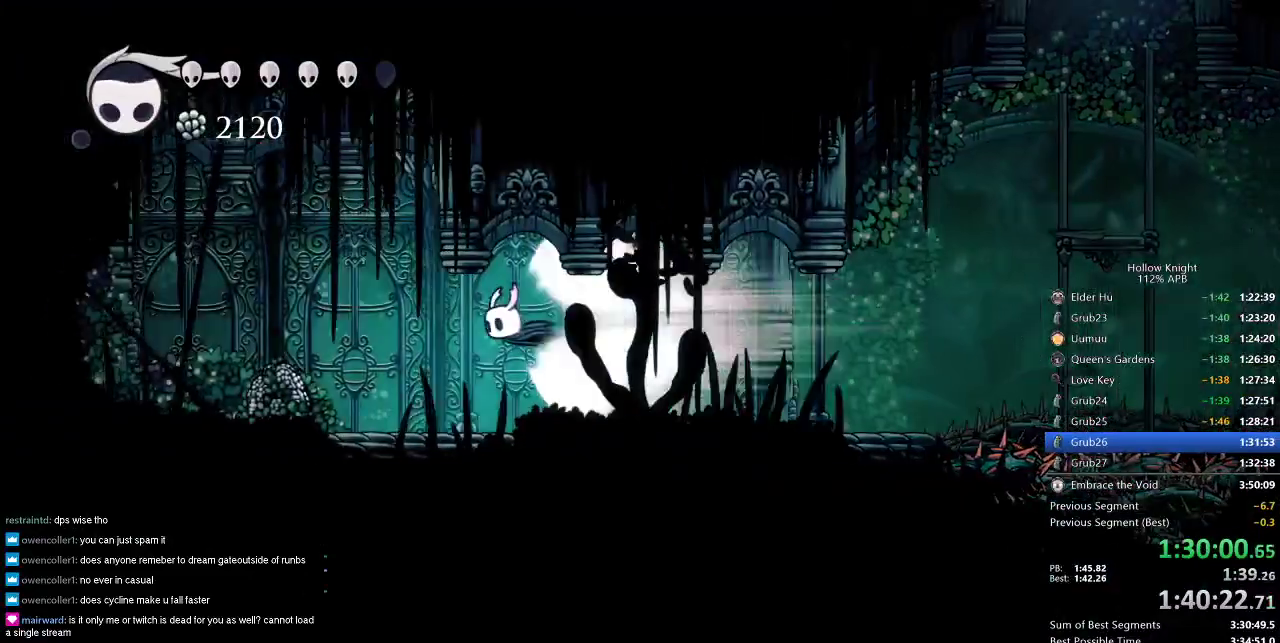
{"keys": ["jump", "left"], "events": [[483, "jump", "down"]]}
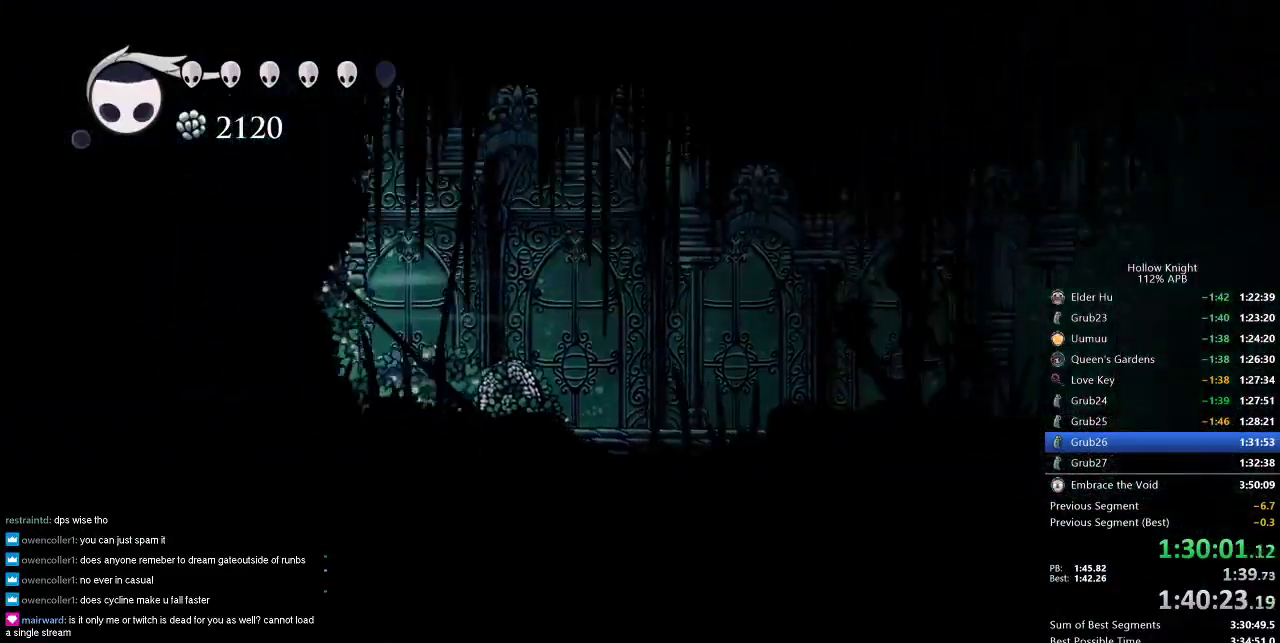
{"keys": ["left"], "events": [[50, "jump", "up"]]}
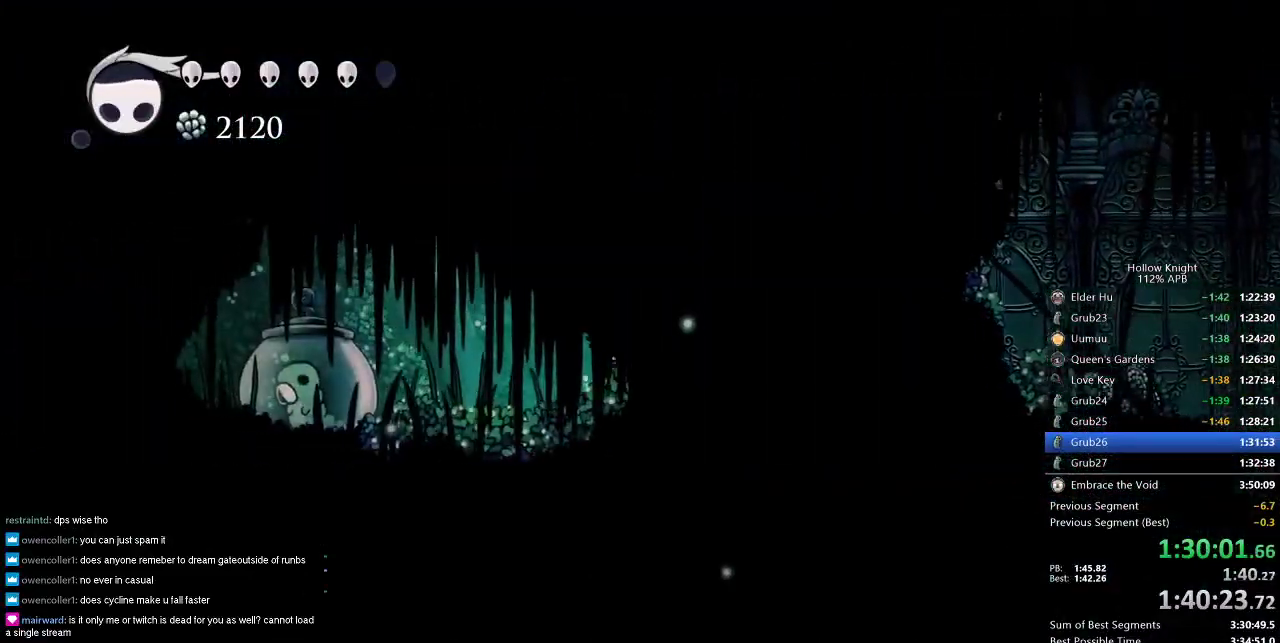
{"keys": ["left", "nail"], "events": [[400, "nail", "down"]]}
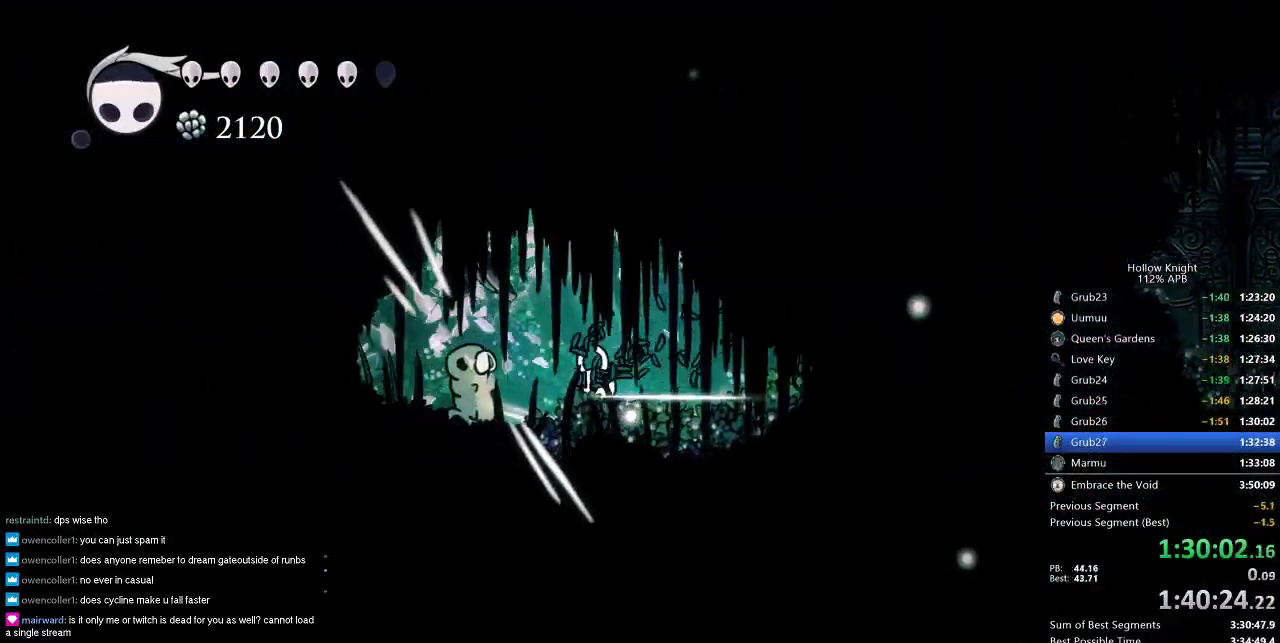
{"keys": ["dash", "right"], "events": [[33, "right", "down"], [83, "dash", "down"], [83, "left", "up"], [83, "nail", "up"], [133, "dash", "up"], [400, "dash", "down"]]}
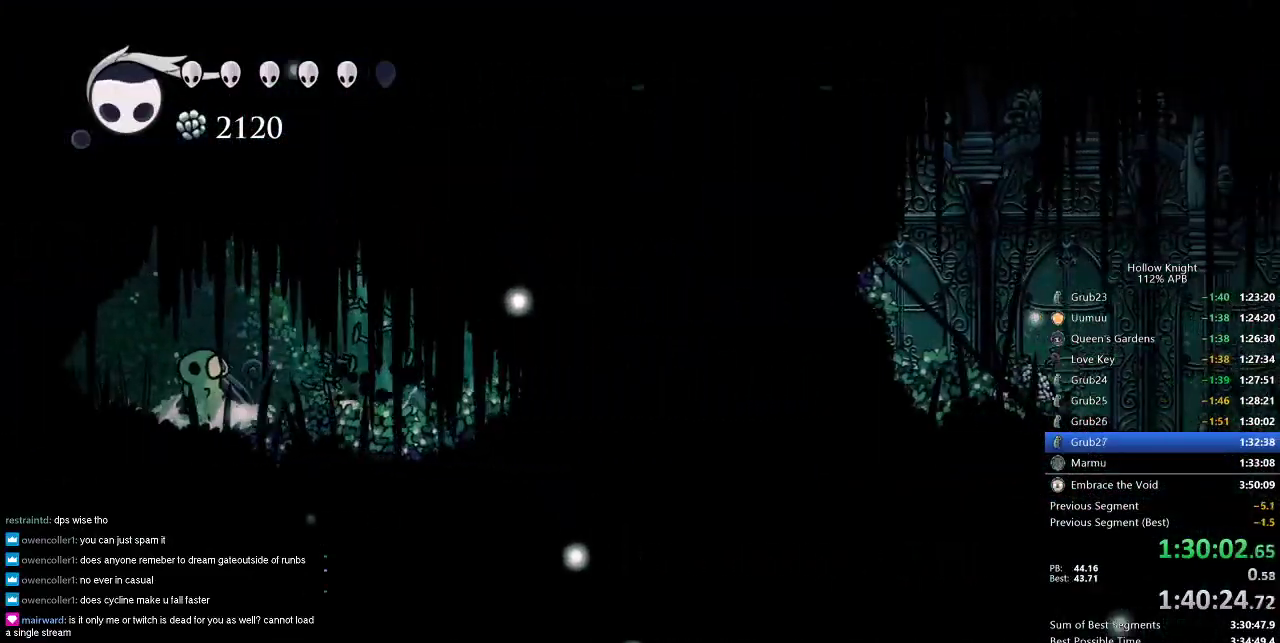
{"keys": ["right"], "events": [[17, "dash", "up"], [317, "dash", "down"], [467, "dash", "up"]]}
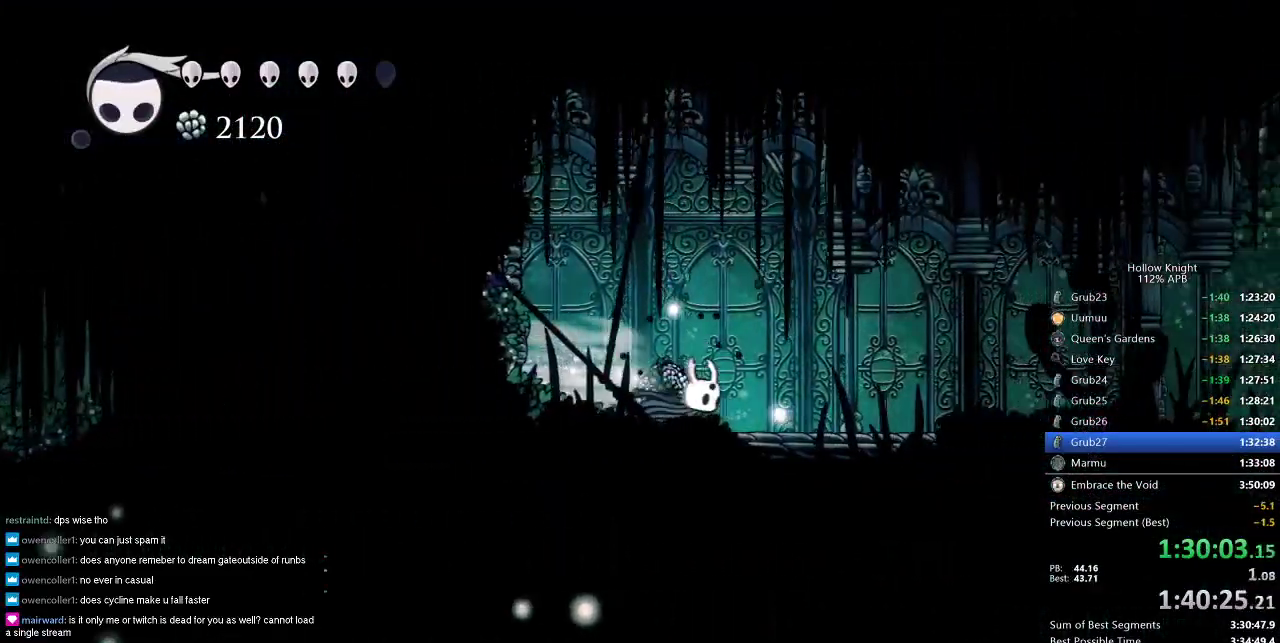
{"keys": ["right"], "events": [[233, "dash", "down"], [400, "dash", "up"]]}
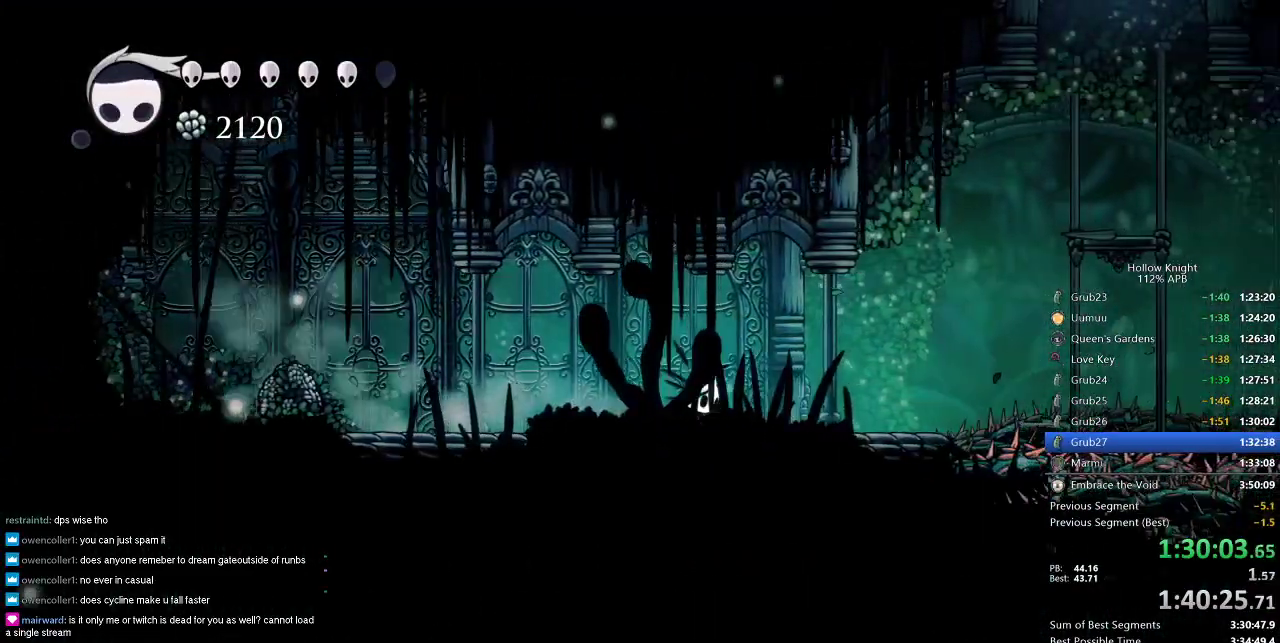
{"keys": ["jump", "right"], "events": [[367, "jump", "down"]]}
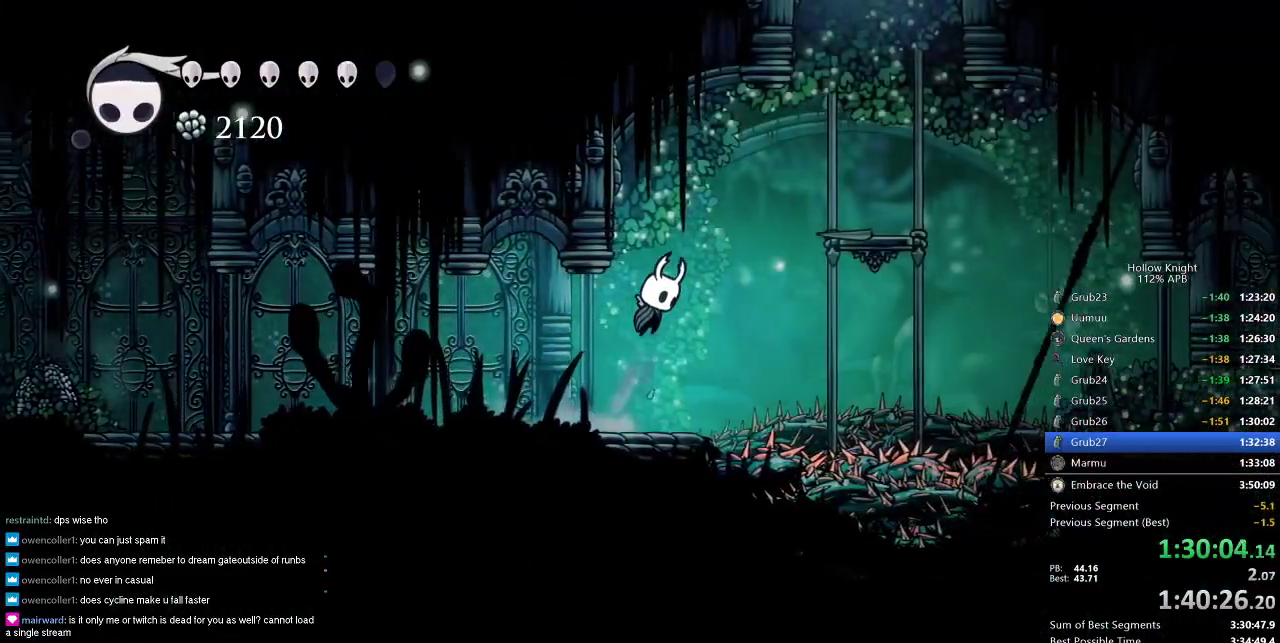
{"keys": ["right"], "events": [[100, "jump", "up"], [150, "jump", "down"], [433, "jump", "up"]]}
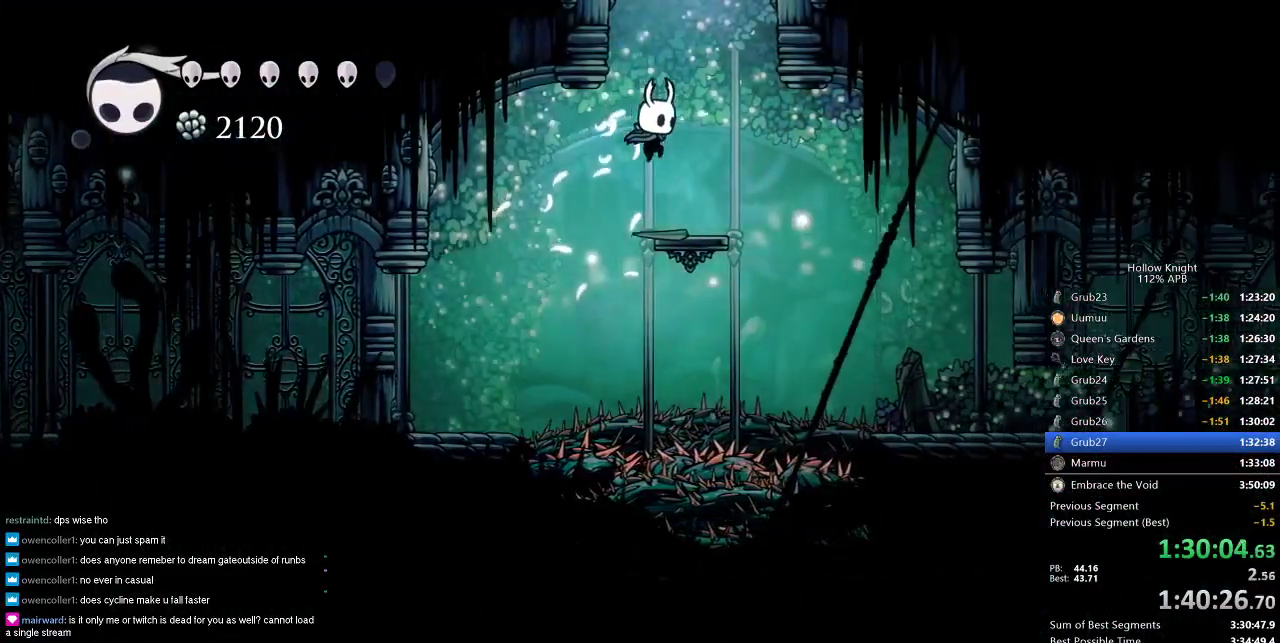
{"keys": ["jump"], "events": [[167, "right", "up"], [250, "jump", "down"]]}
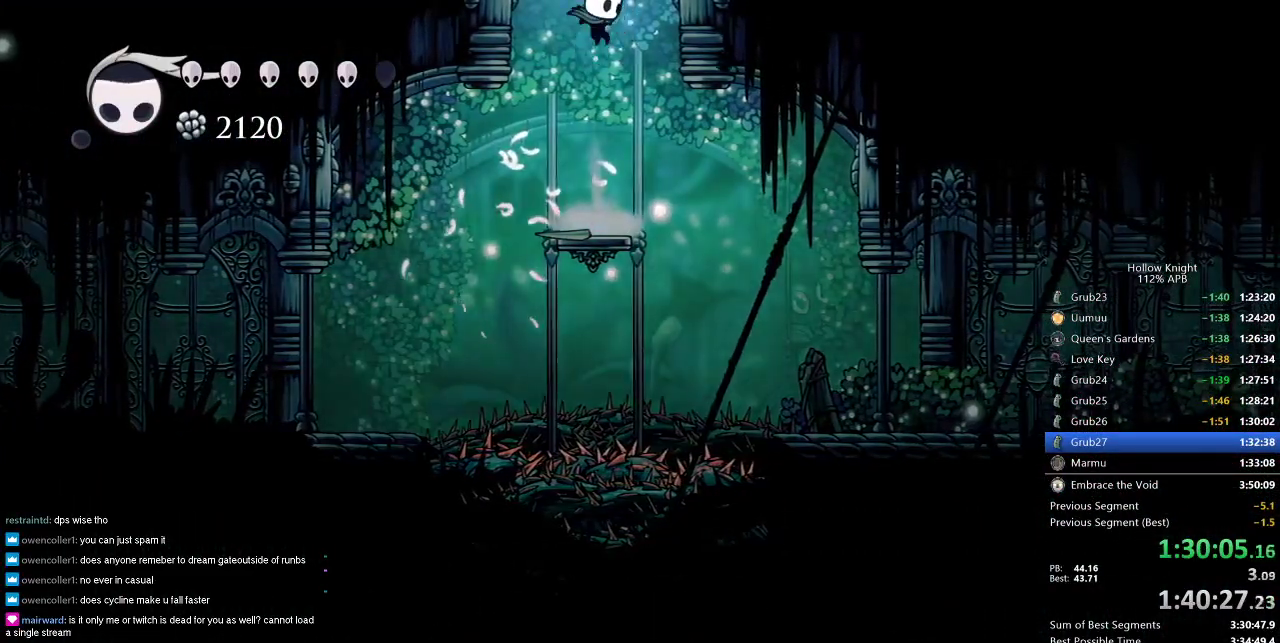
{"keys": ["right"], "events": [[183, "jump", "up"], [333, "right", "down"]]}
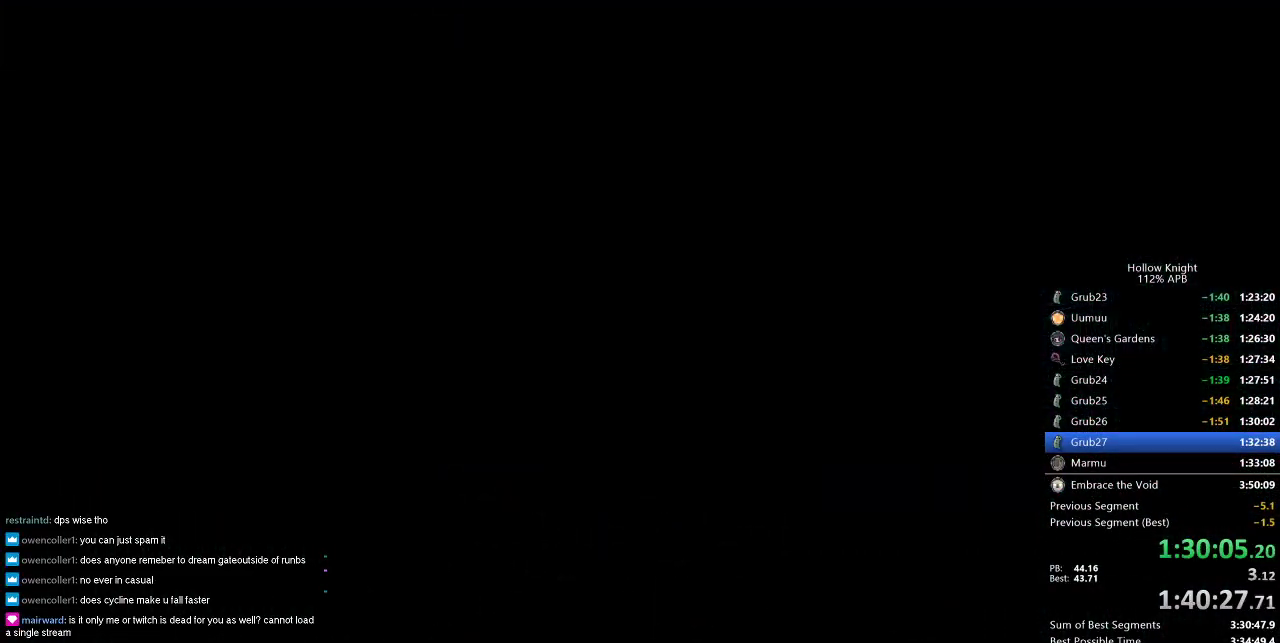
{"keys": ["right"], "events": []}
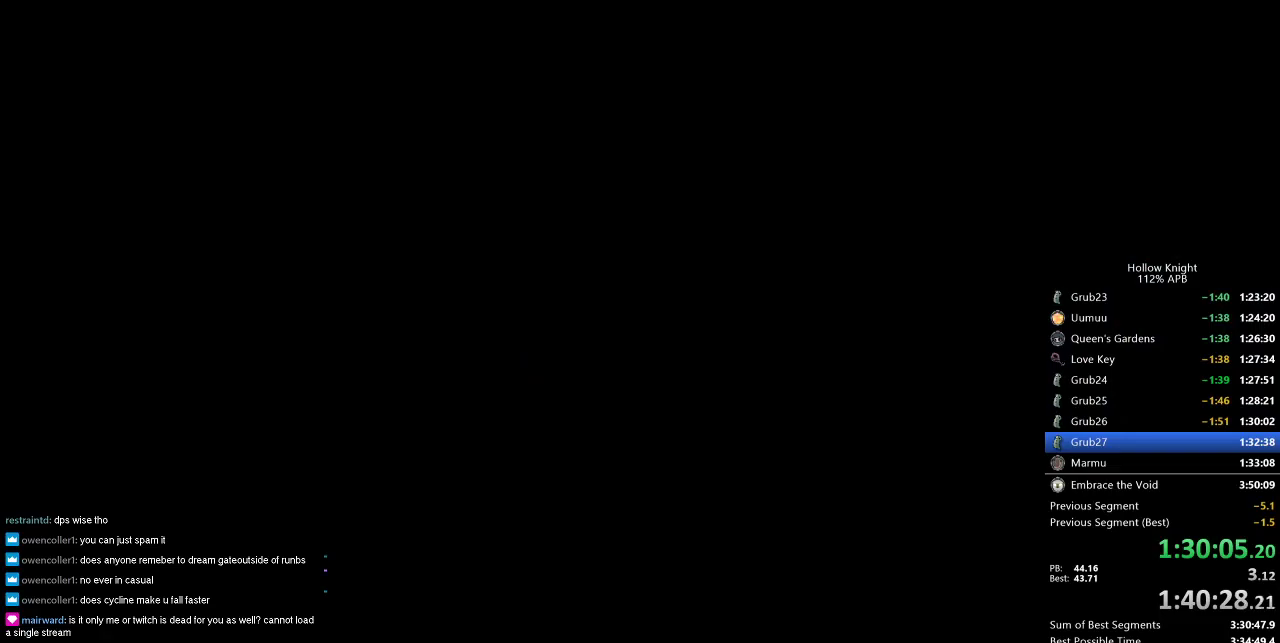
{"keys": ["right"], "events": []}
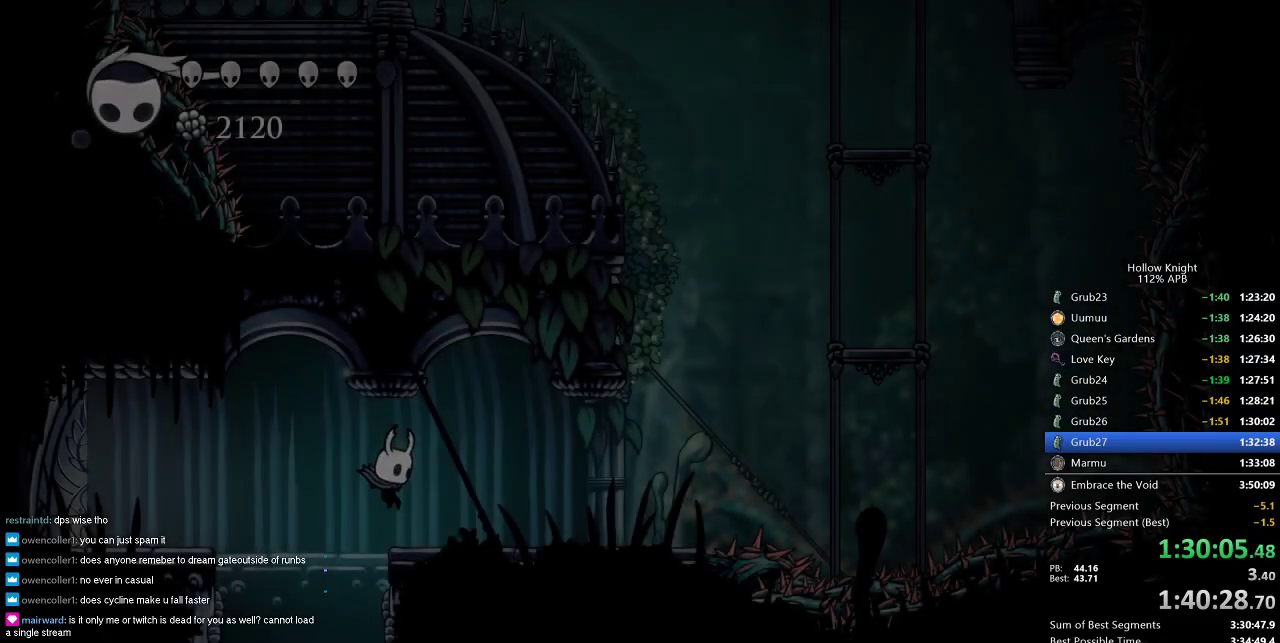
{"keys": ["right"], "events": []}
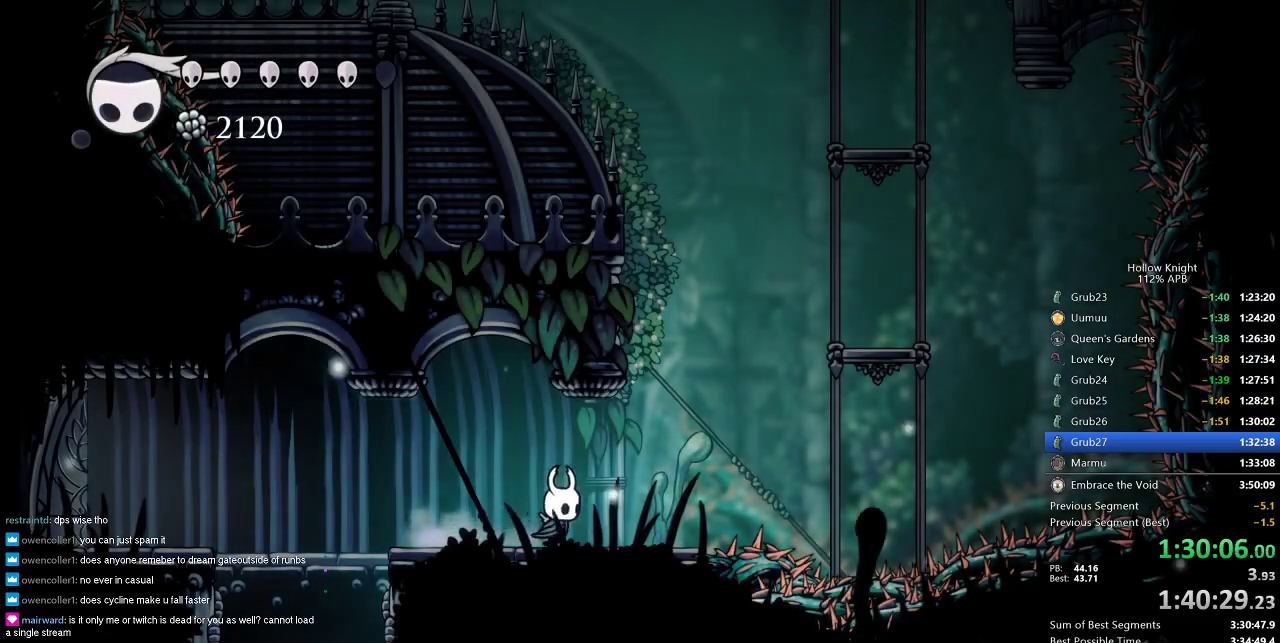
{"keys": ["jump", "left"], "events": [[250, "jump", "down"], [400, "left", "down"], [400, "right", "up"]]}
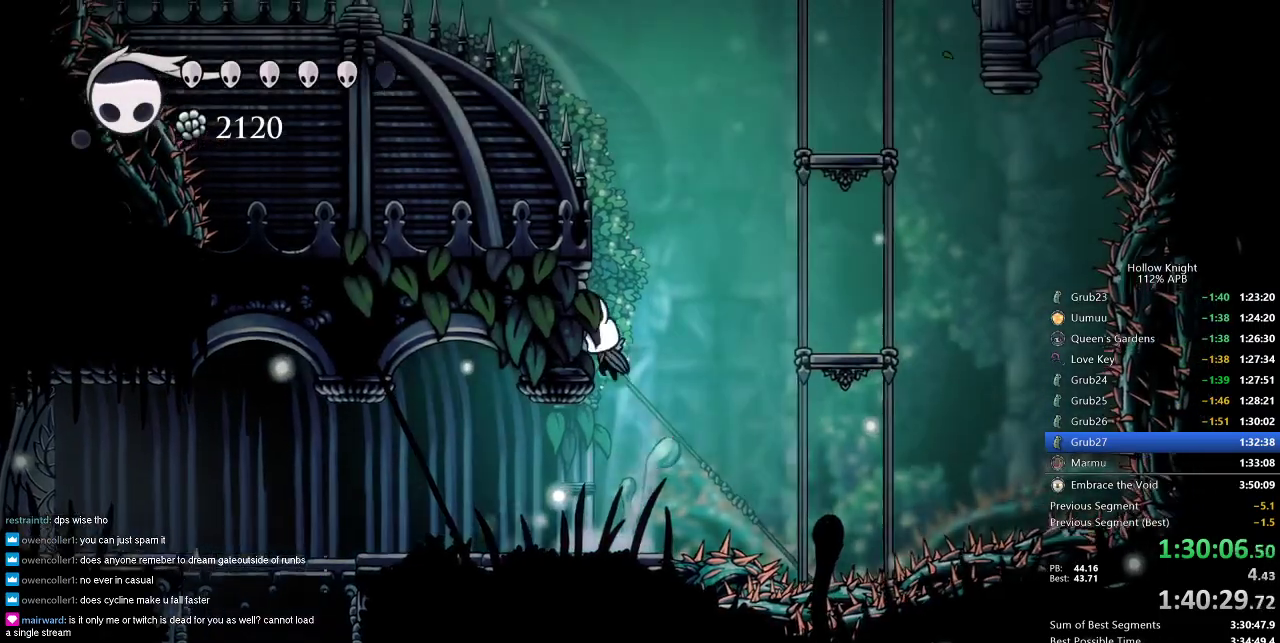
{"keys": ["jump"], "events": [[133, "jump", "up"], [183, "jump", "down"], [183, "left", "up"], [417, "jump", "up"], [467, "jump", "down"]]}
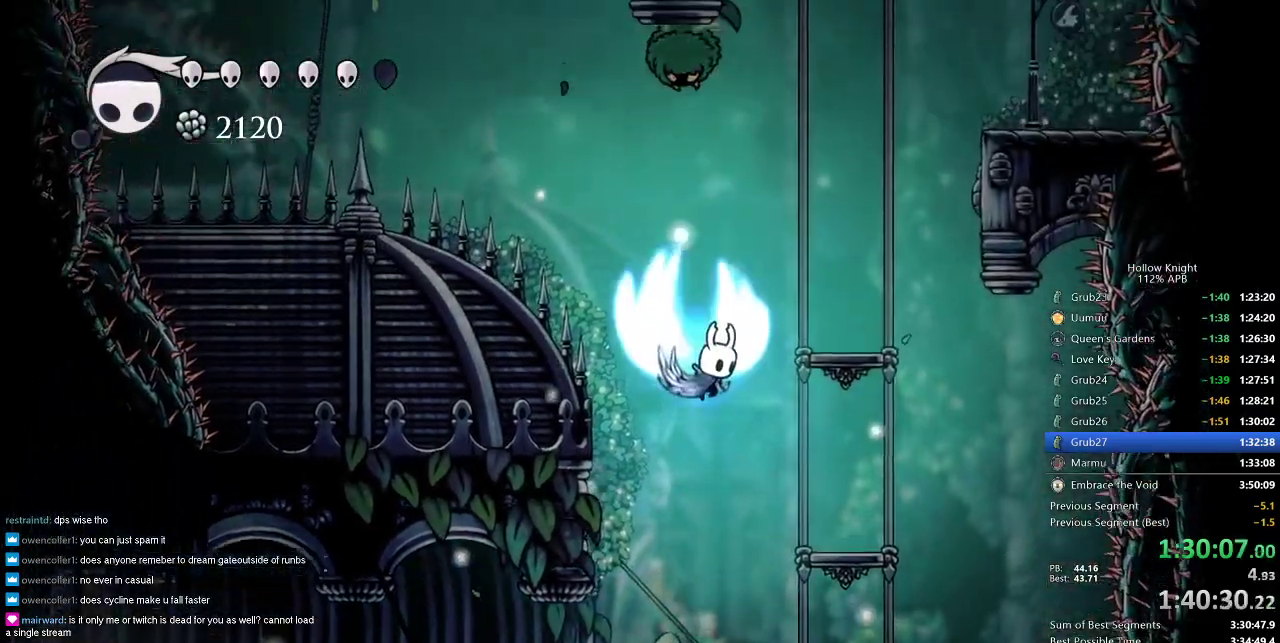
{"keys": ["down", "left", "nail"], "events": [[100, "left", "down"], [200, "down", "down"], [433, "jump", "up"], [433, "nail", "down"]]}
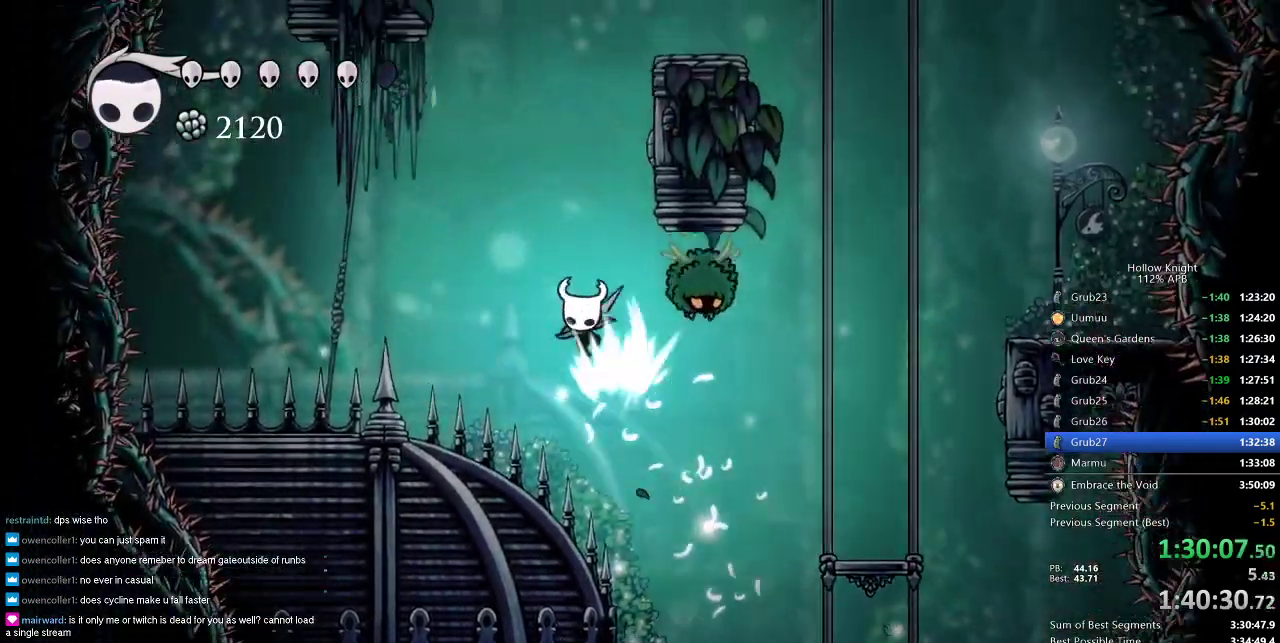
{"keys": ["jump", "right"], "events": [[167, "left", "up"], [167, "nail", "up"], [267, "jump", "down"], [300, "right", "down"], [483, "down", "up"]]}
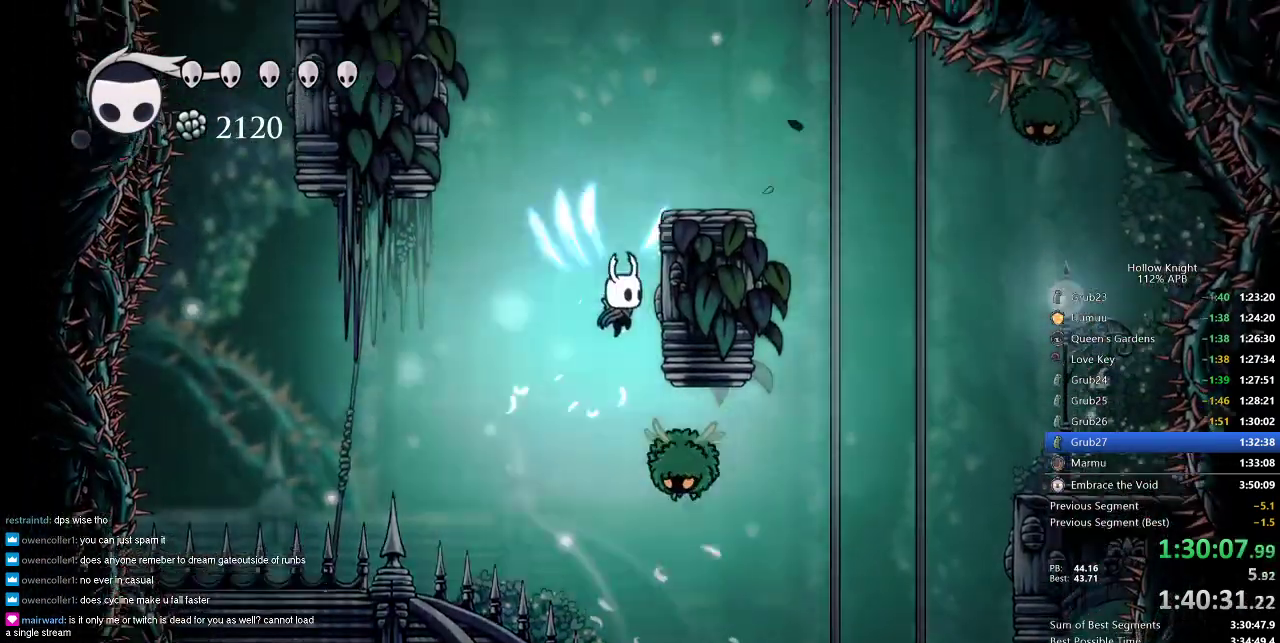
{"keys": ["jump", "left"], "events": [[183, "jump", "up"], [233, "jump", "down"], [233, "left", "down"], [267, "right", "up"]]}
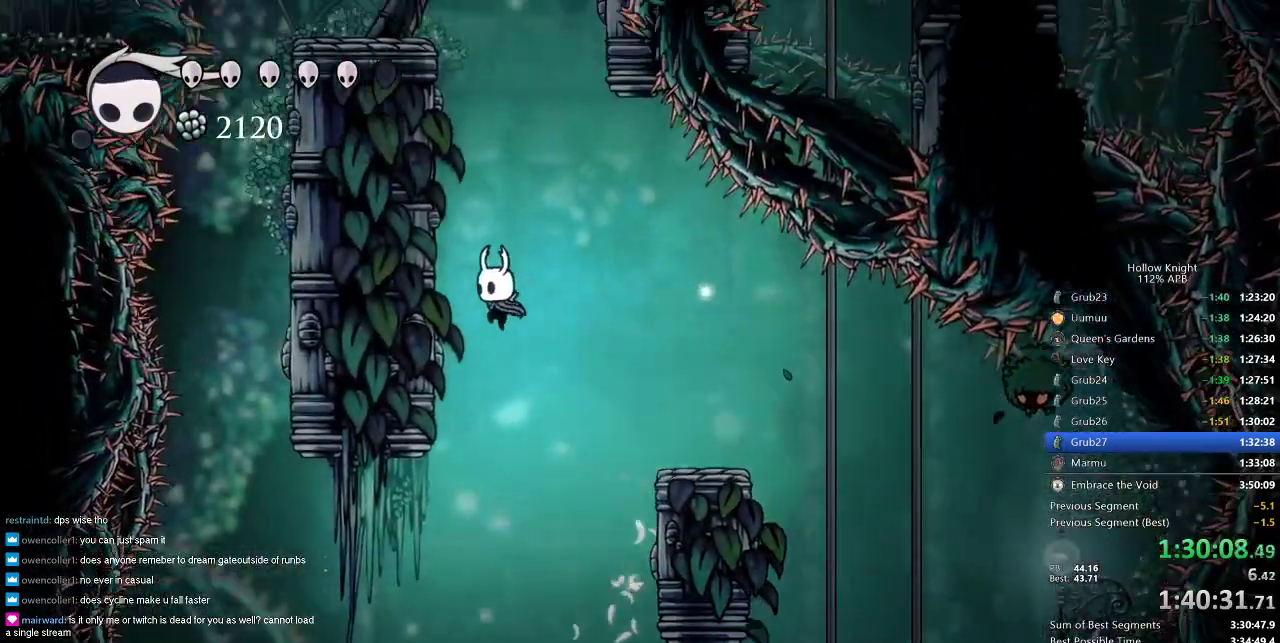
{"keys": ["jump", "left"], "events": [[183, "jump", "up"], [233, "jump", "down"]]}
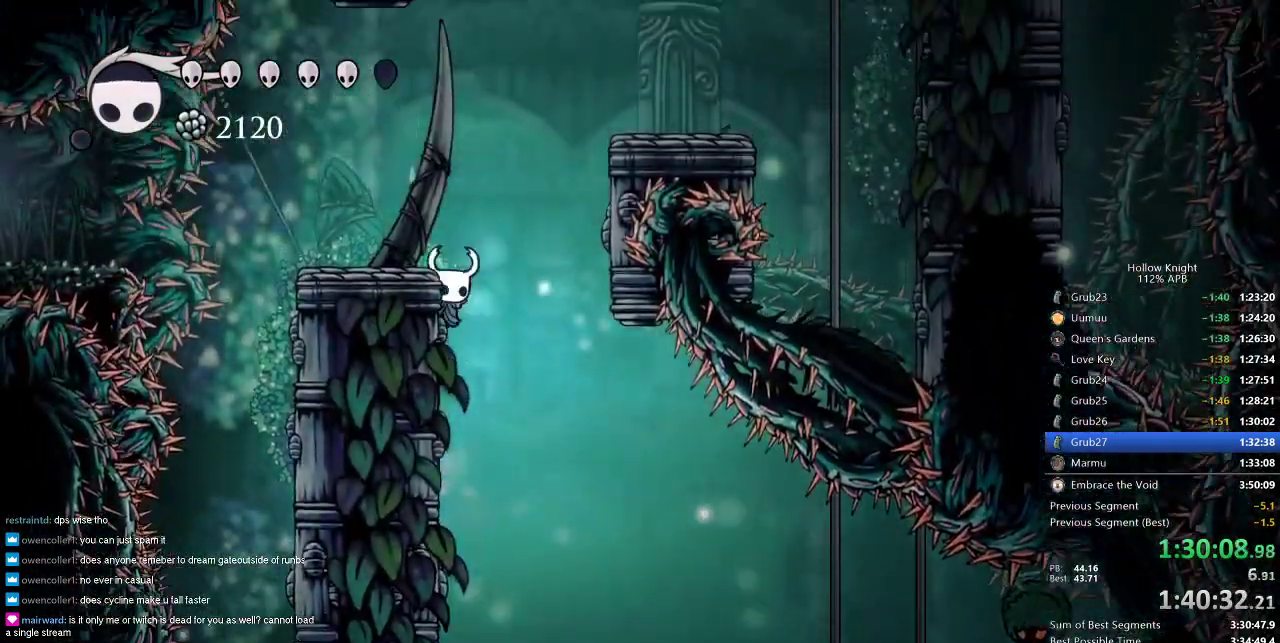
{"keys": ["right"], "events": [[17, "jump", "up"], [67, "jump", "down"], [133, "left", "up"], [133, "right", "down"], [467, "jump", "up"]]}
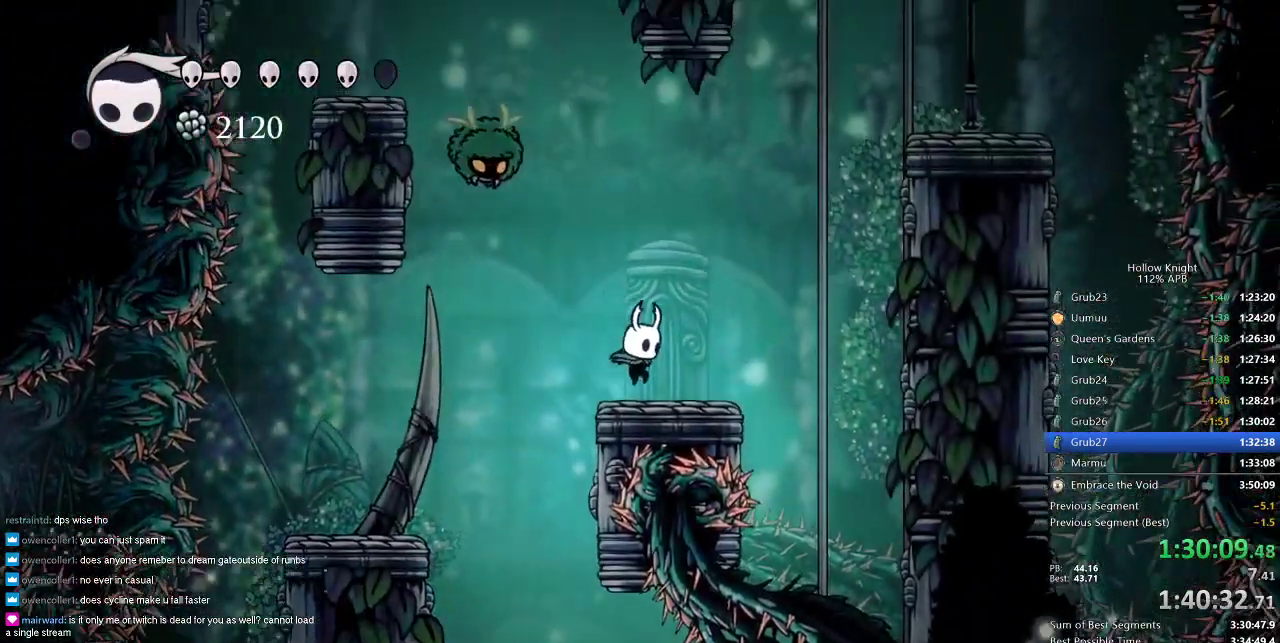
{"keys": ["jump"], "events": [[83, "right", "up"], [133, "jump", "down"], [383, "jump", "up"], [417, "jump", "down"]]}
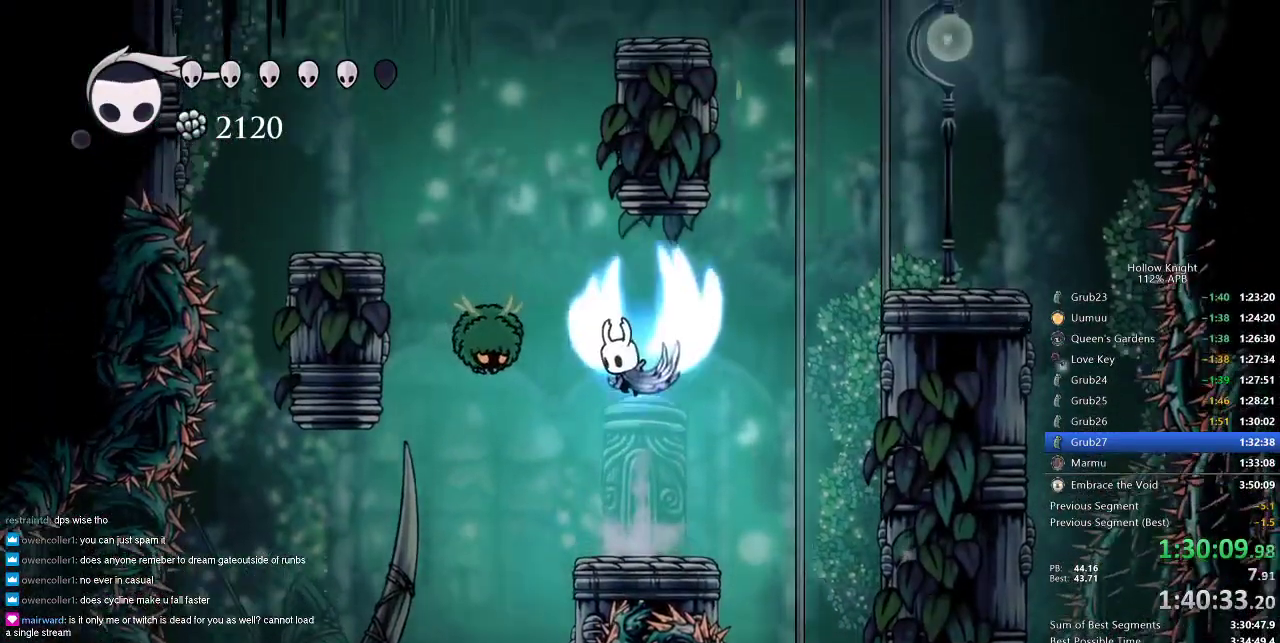
{"keys": ["jump", "nail", "right"], "events": [[17, "left", "down"], [50, "down", "down"], [200, "nail", "down"], [333, "down", "up"], [333, "left", "up"], [333, "right", "down"]]}
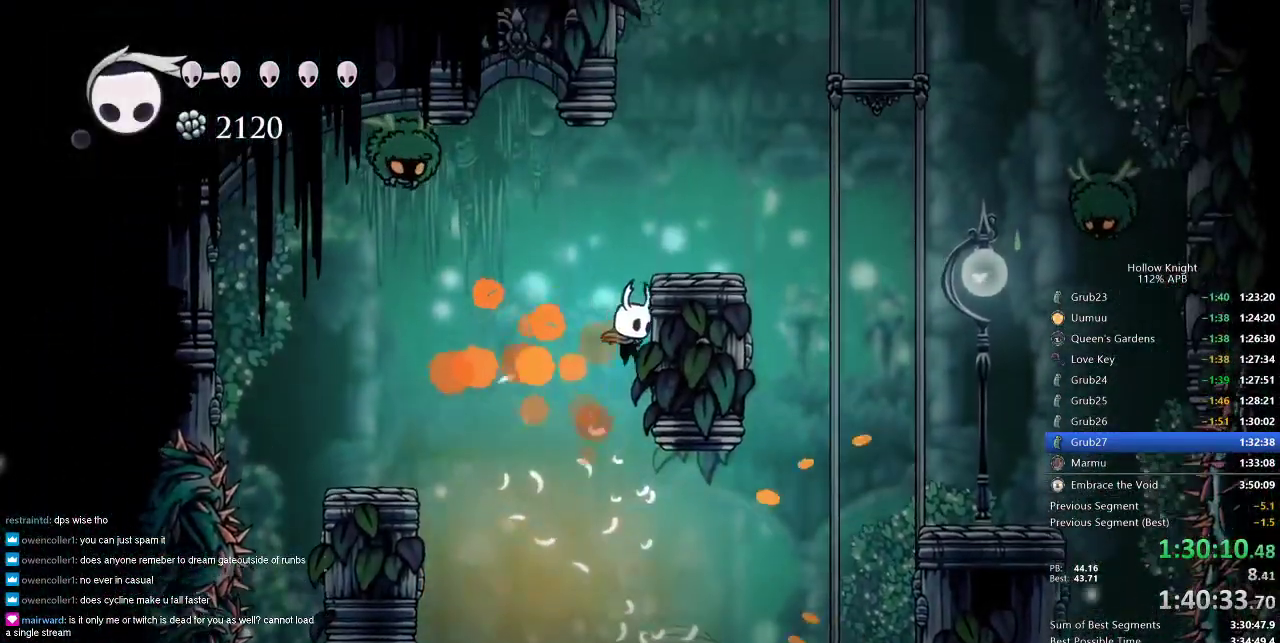
{"keys": ["jump"], "events": [[67, "jump", "up"], [67, "nail", "up"], [167, "jump", "down"], [450, "jump", "up"], [483, "jump", "down"], [483, "right", "up"]]}
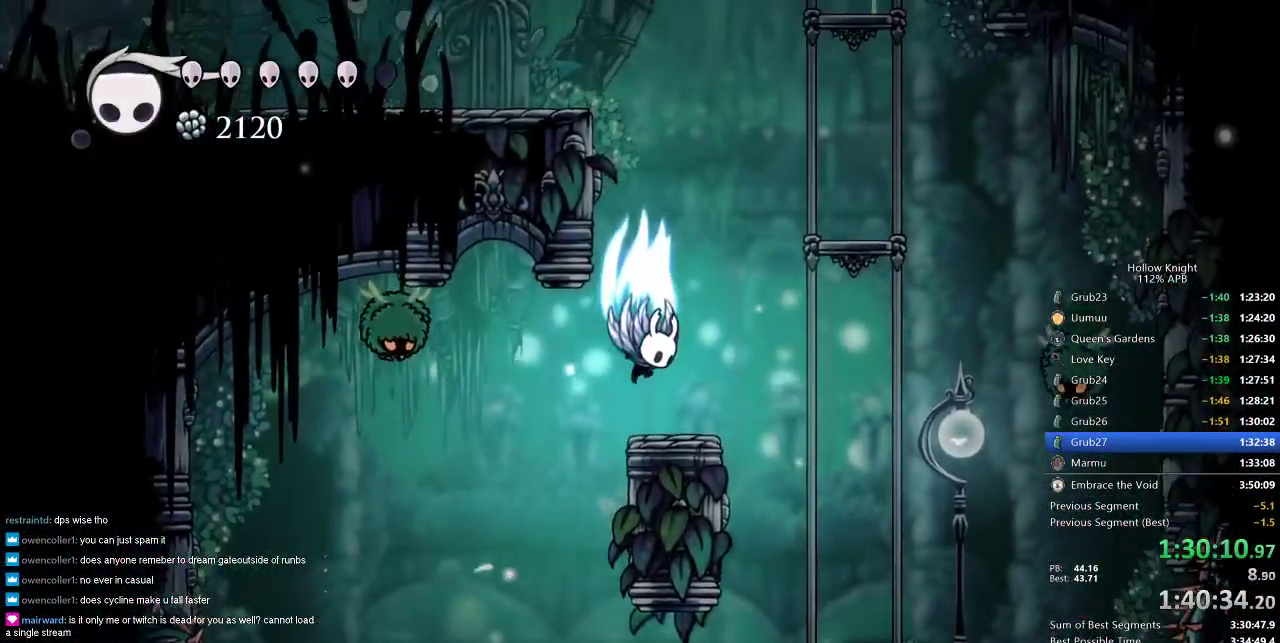
{"keys": ["jump", "left"], "events": [[183, "left", "down"], [383, "jump", "up"], [417, "jump", "down"]]}
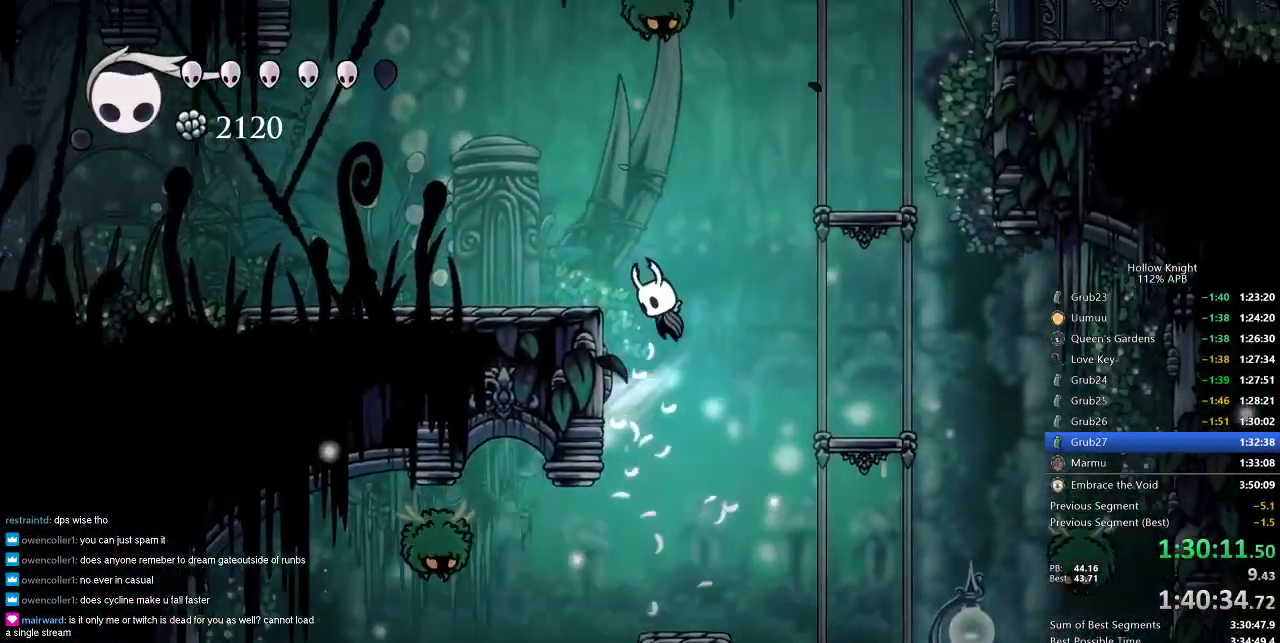
{"keys": ["left"], "events": [[117, "dash", "down"], [150, "jump", "up"], [233, "dash", "up"]]}
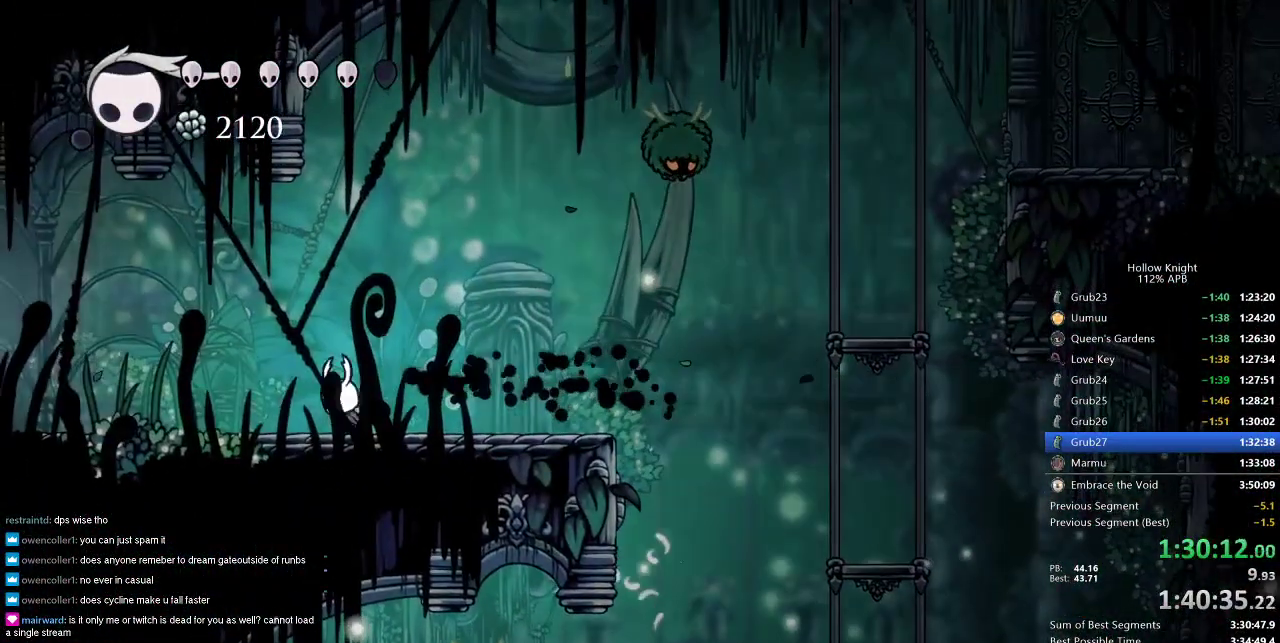
{"keys": ["dnail", "down"], "events": [[117, "dnail", "down"], [117, "left", "up"], [167, "down", "down"]]}
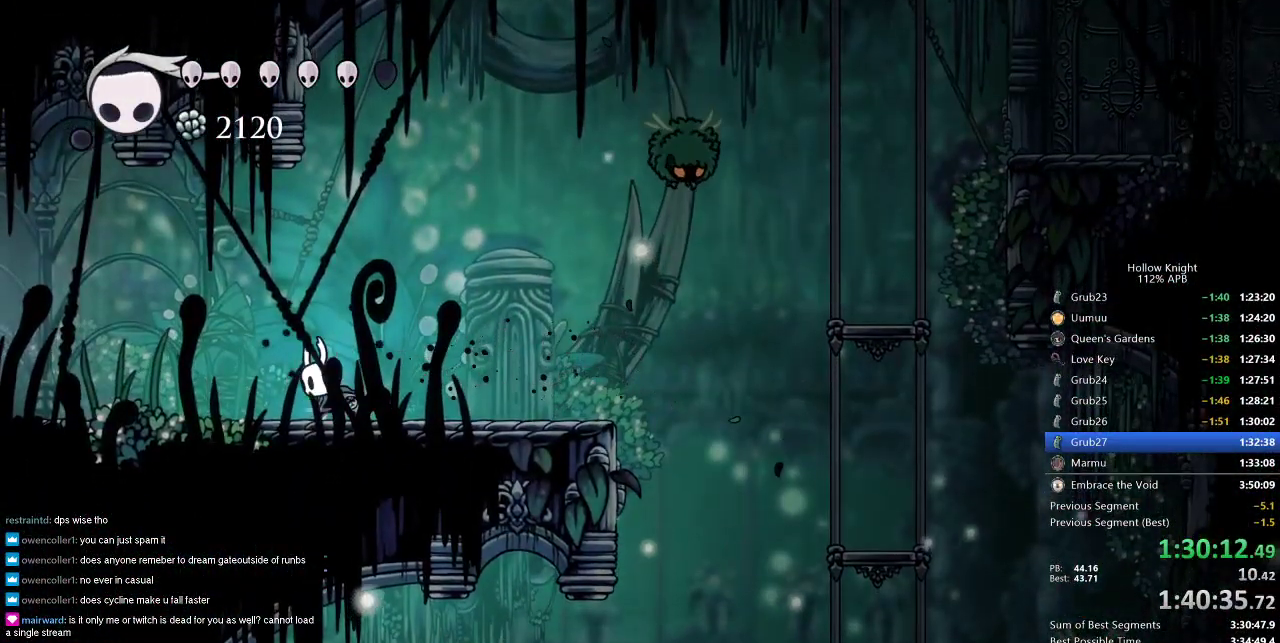
{"keys": ["dnail", "down"], "events": []}